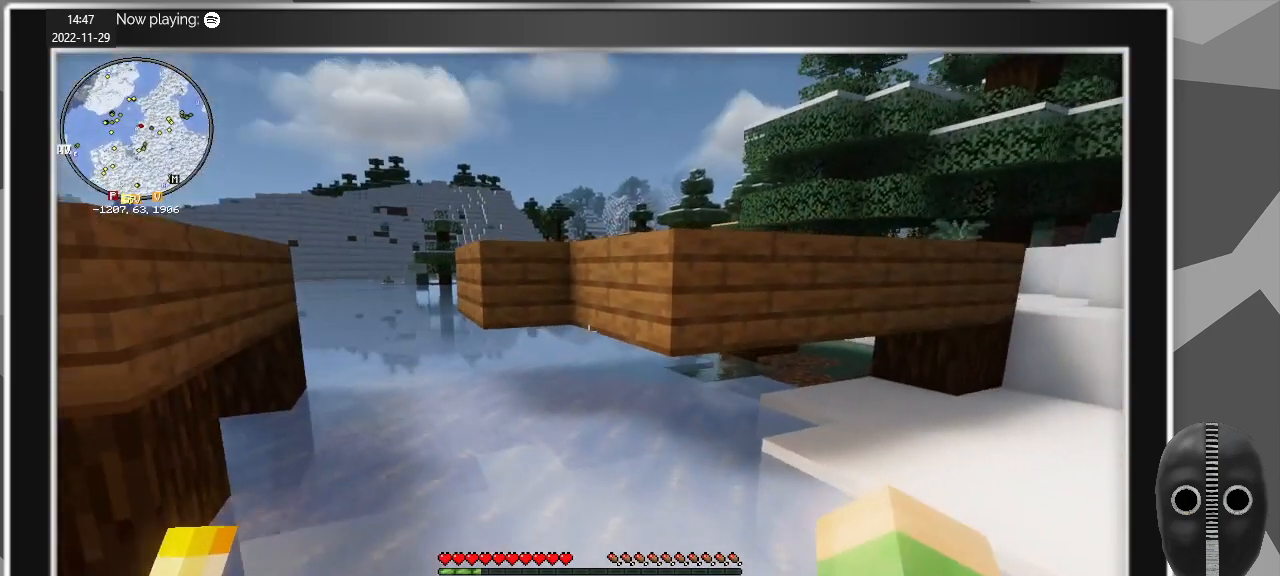
Gameplay with keyboard and mouse; each line is a JSON object with the keys and mouse buttons held at the frame after it. "events" lists presses ("down") and releases ("up") of "a", "alt", "c", "caps_lock", "ctrl", "d", "e", "escape", "f", "q", "r", "s", "shift", "space", "t", "tab", "v", "w", "x", "z", "mouse_left", "mouse_middle", "mouse_right", "mouse_mb4", "mouse_mb5", "mouse_wheel_up" and "mouse_wheel_down" between this image and that frame as [ms after this image, input, new state], when the widget could be followed in between. "mouse_left", "mouse_middle", "mouse_right", "mouse_mb4", "mouse_mb5", "mouse_wheel_up", "mouse_wheel_down" = the "left", "middle", "right", "mb4", "mb5", "wheel_up", "wheel_down" buttons of the "mouse" list. No other keys are recorded. Fast repeated clicks can show as one long hold. Mouse movement is not recorded.
{"keys": [], "mouse": [], "events": []}
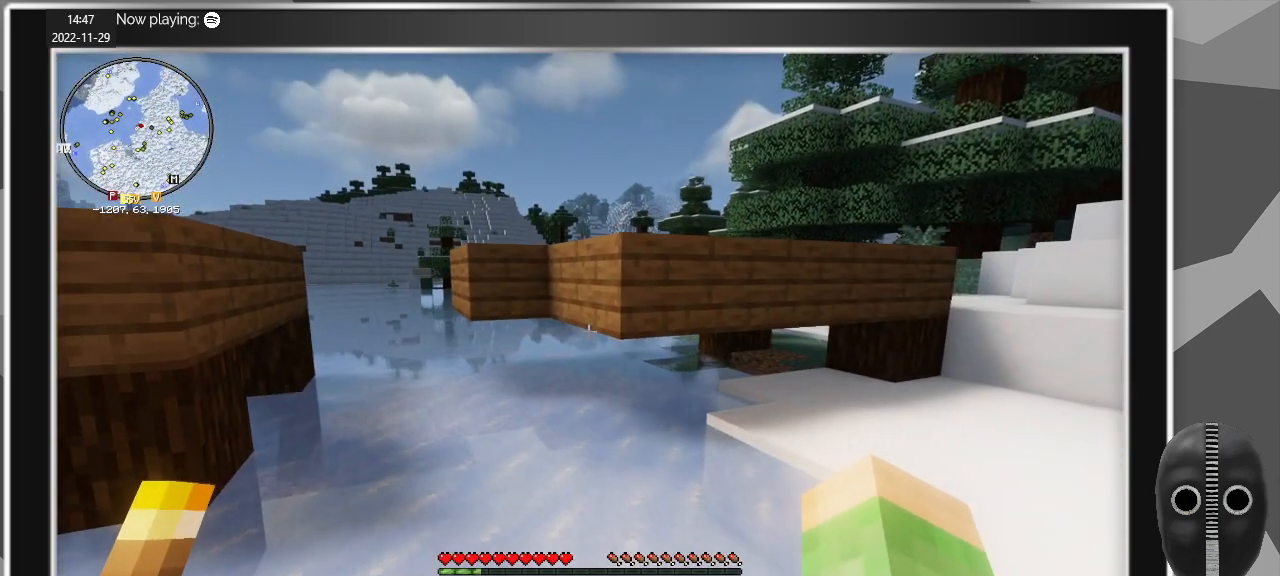
{"keys": [], "mouse": [], "events": [[333, "e", "down"], [433, "e", "up"]]}
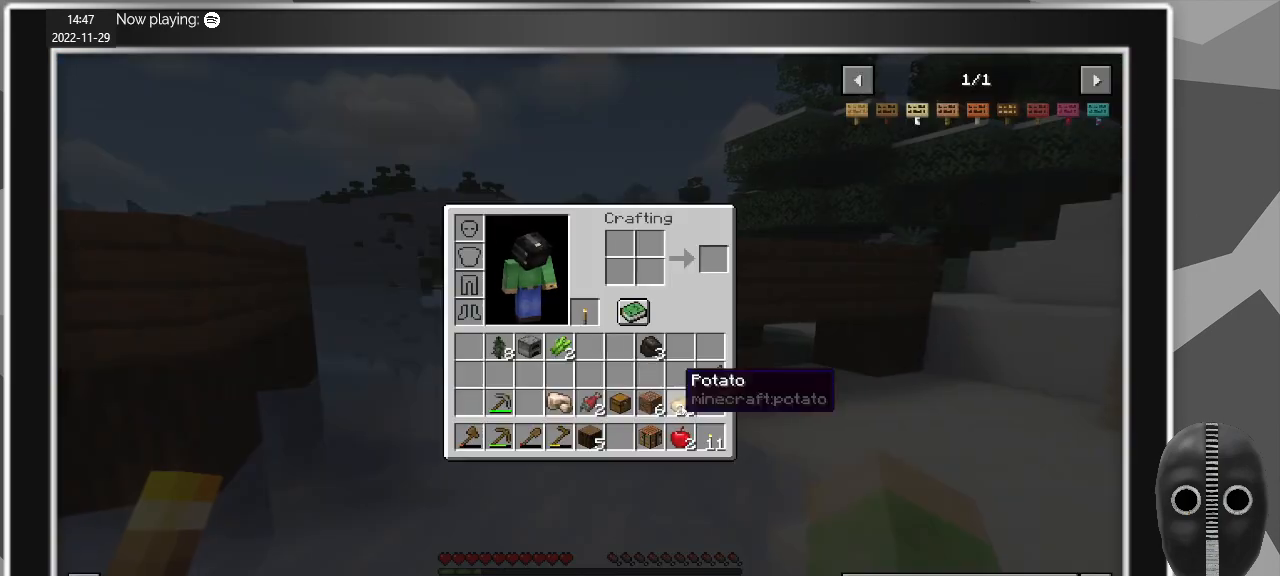
{"keys": [], "mouse": [], "events": []}
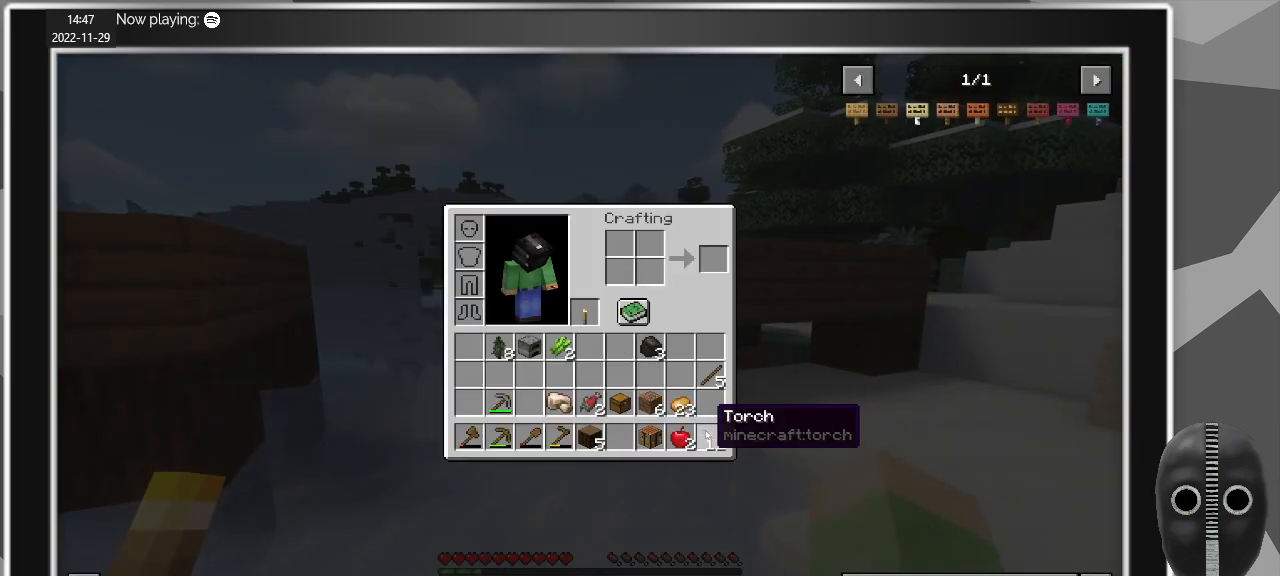
{"keys": [], "mouse": [], "events": [[283, "mouse_left", "down"], [367, "mouse_left", "up"]]}
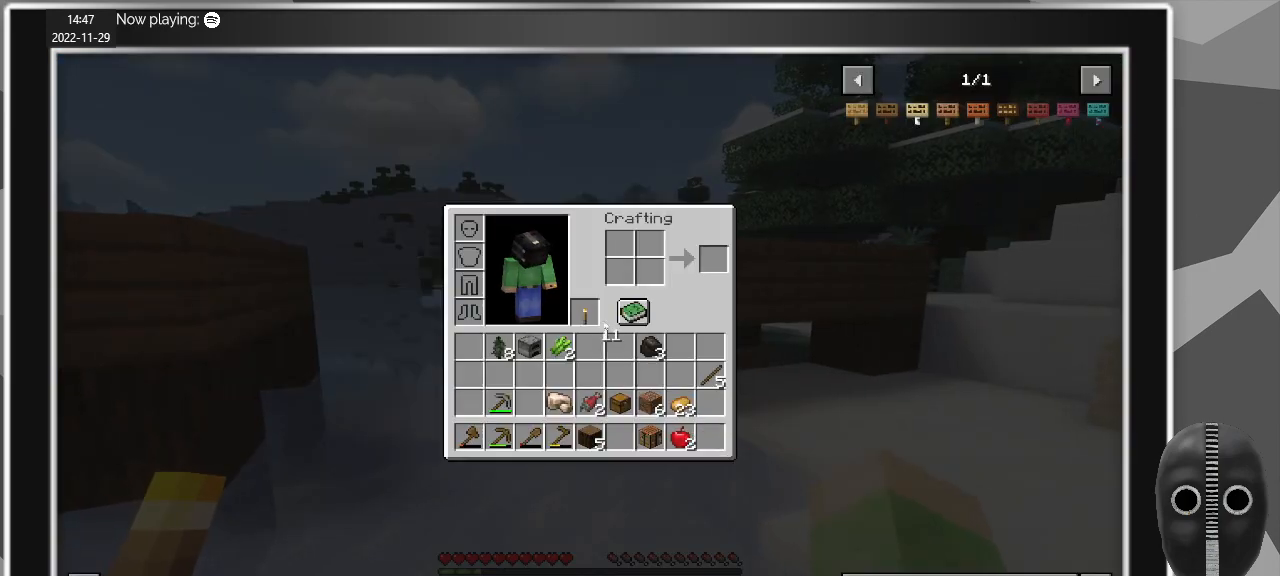
{"keys": [], "mouse": [], "events": [[250, "mouse_left", "down"], [300, "mouse_left", "up"]]}
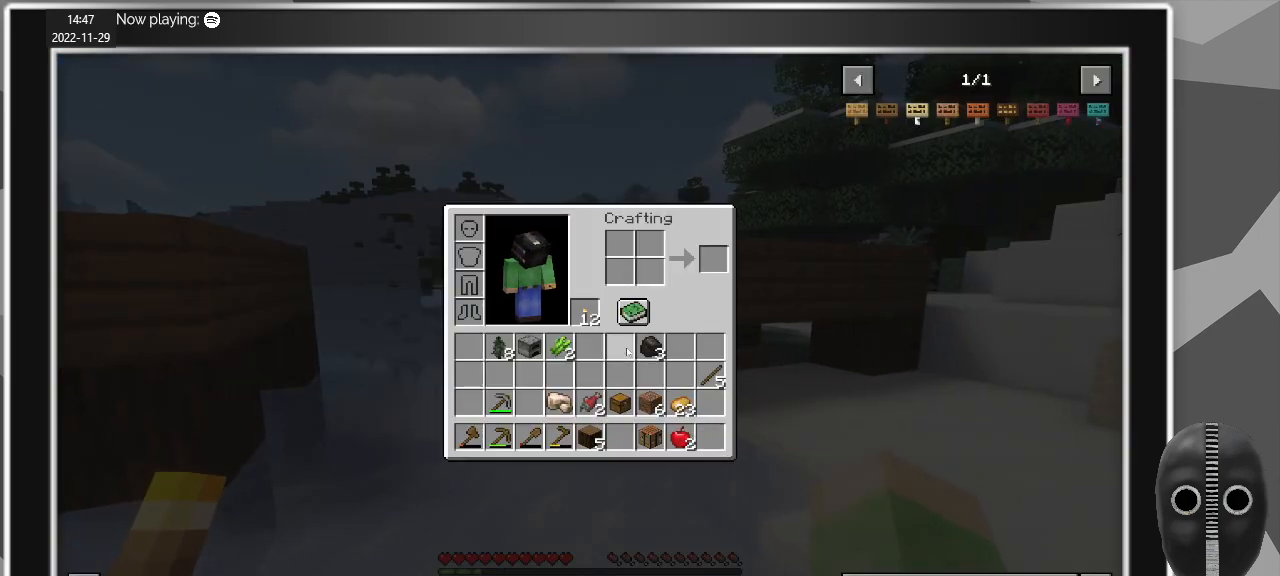
{"keys": [], "mouse": [], "events": []}
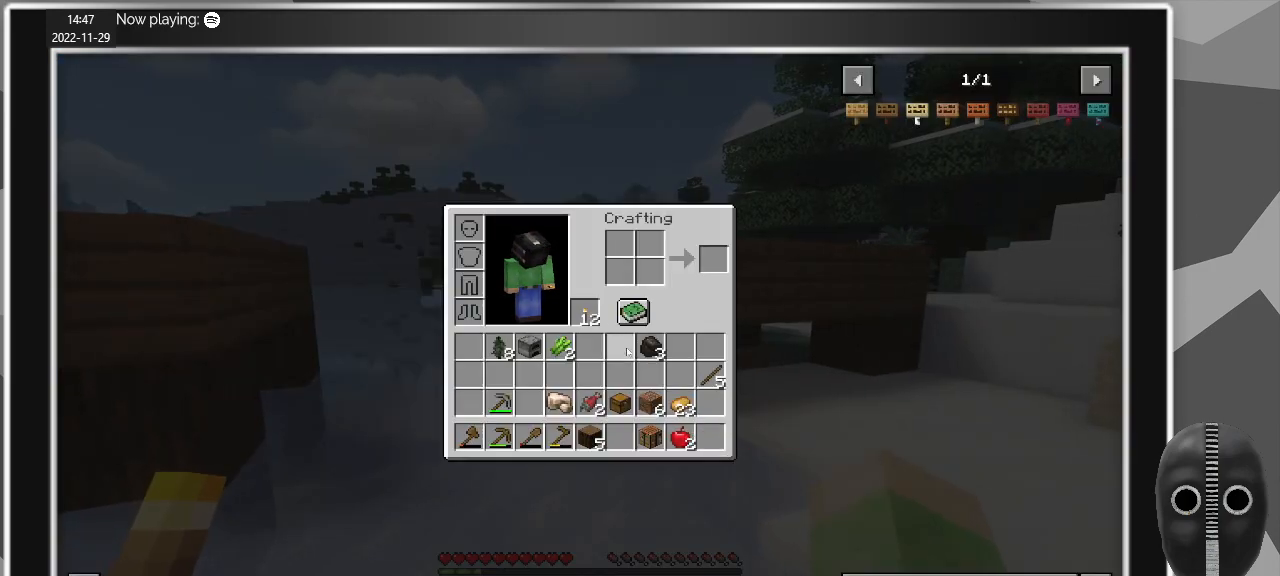
{"keys": [], "mouse": [], "events": []}
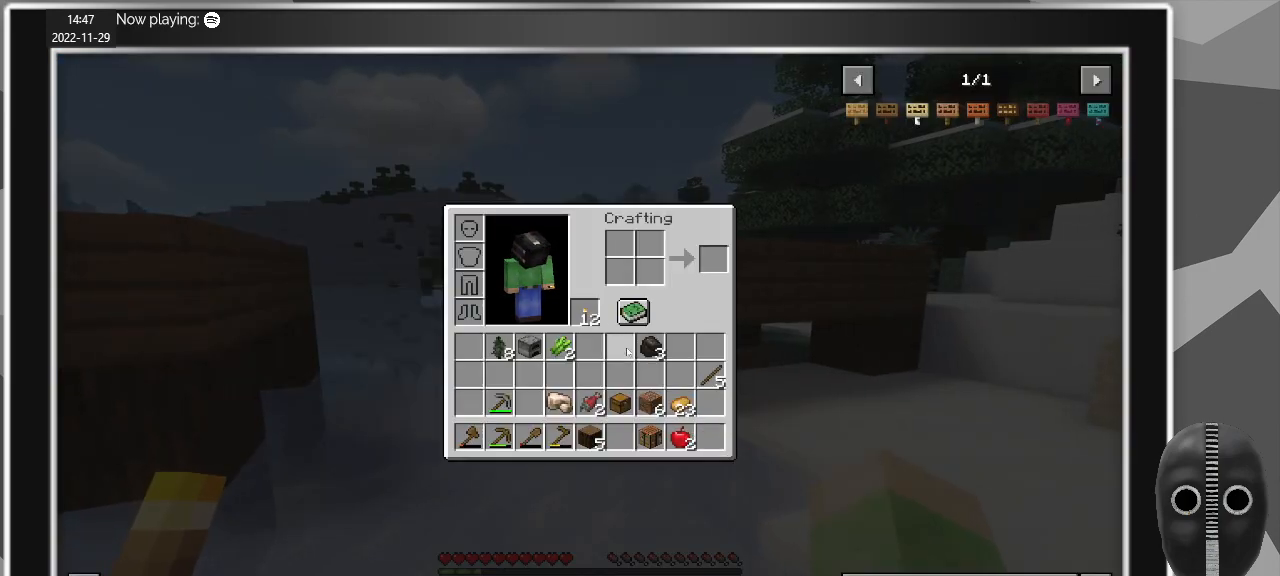
{"keys": [], "mouse": [], "events": []}
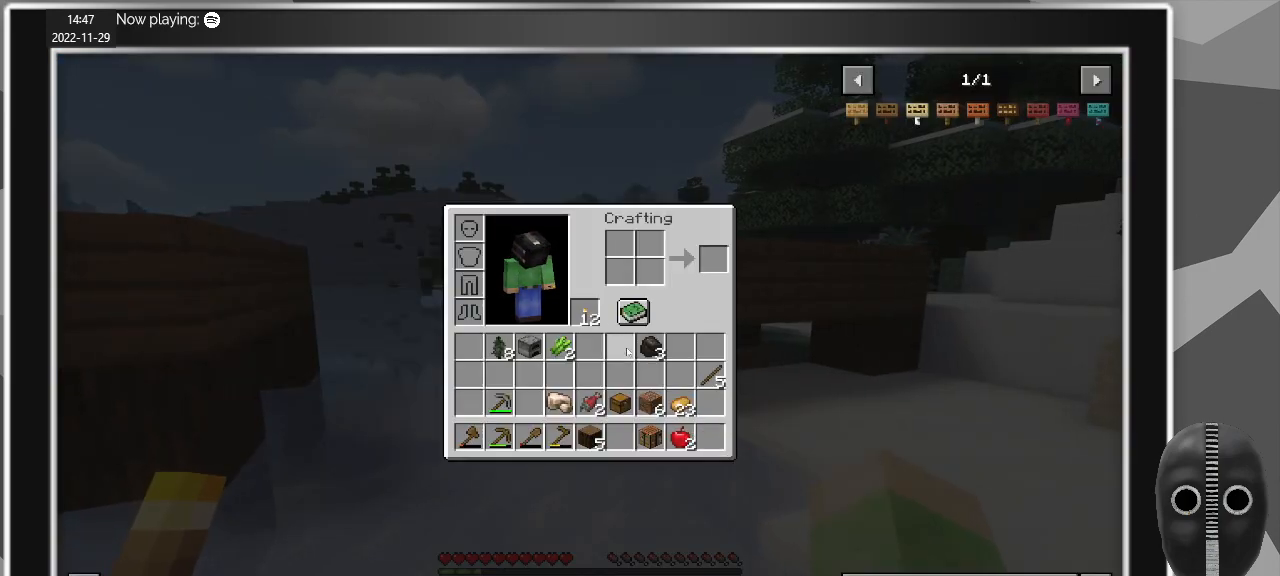
{"keys": [], "mouse": [], "events": []}
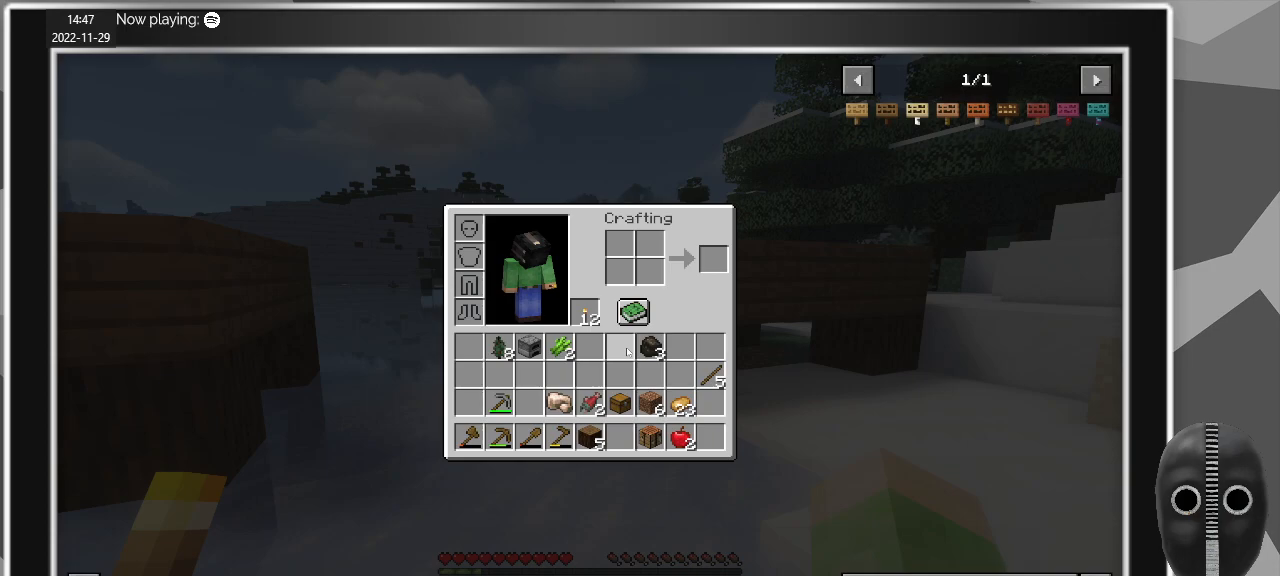
{"keys": [], "mouse": [], "events": []}
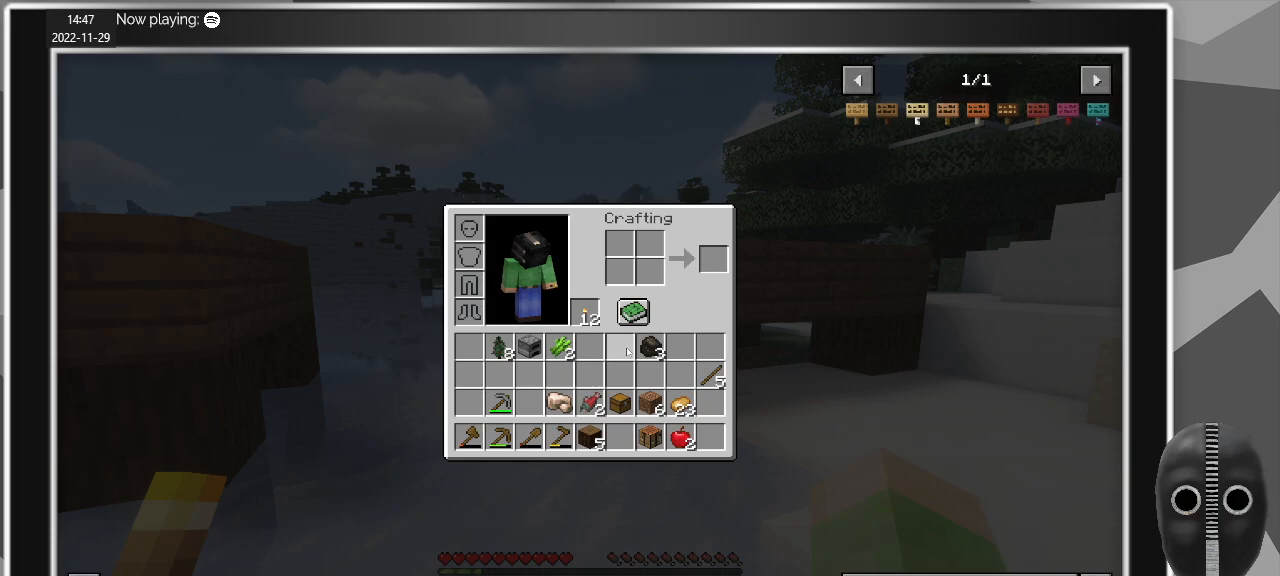
{"keys": [], "mouse": [], "events": [[250, "e", "down"], [333, "e", "up"]]}
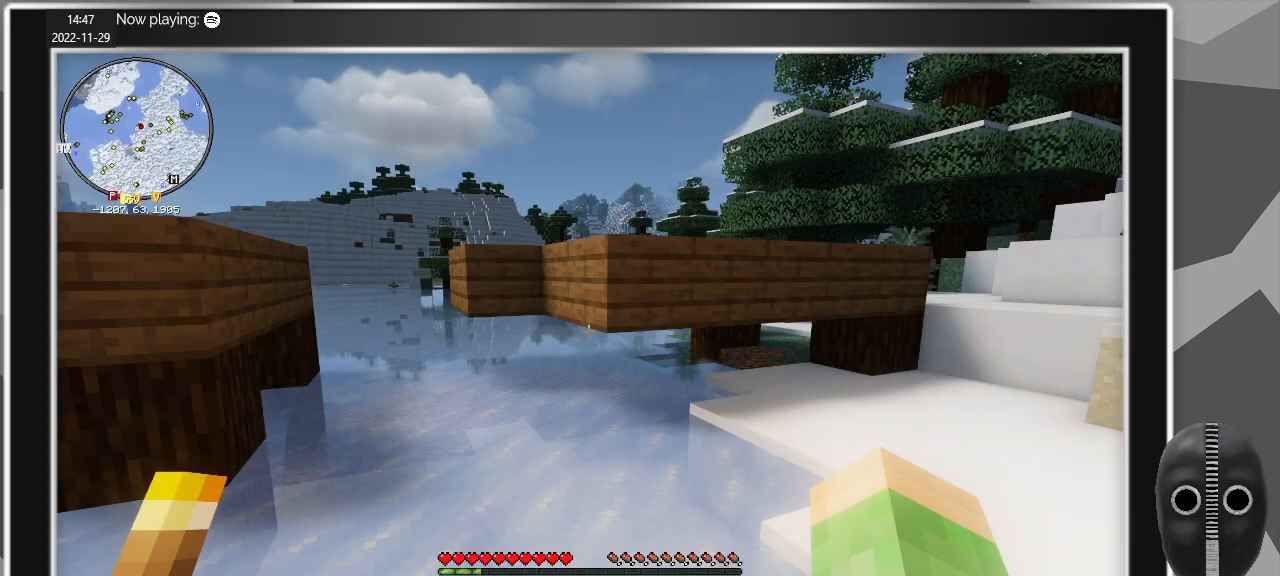
{"keys": [], "mouse": [], "events": []}
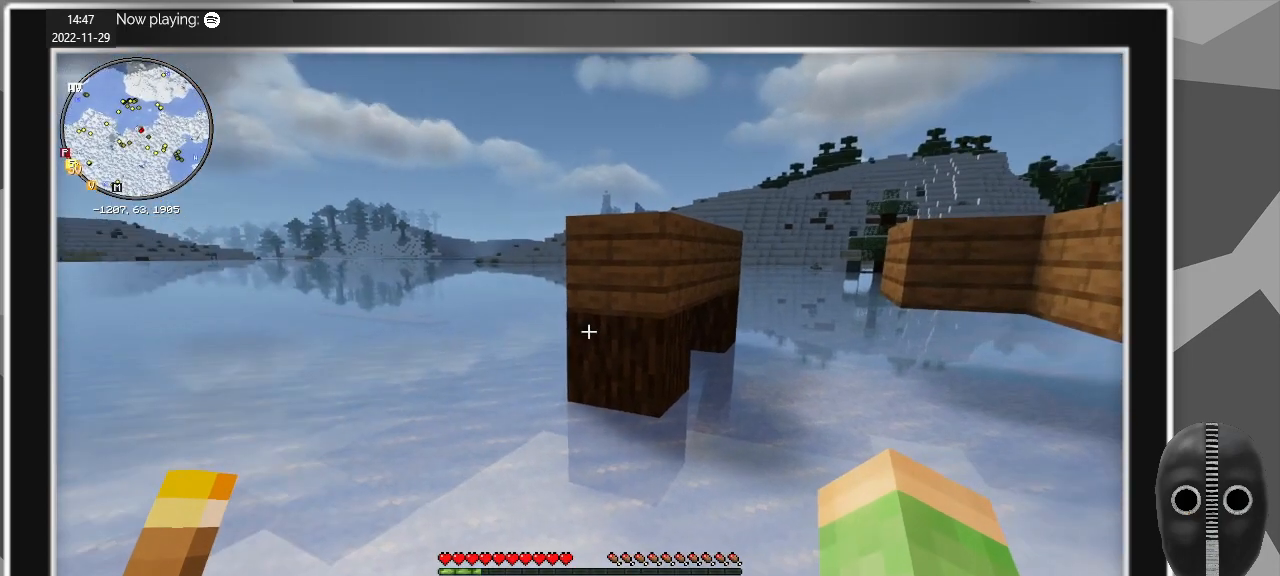
{"keys": [], "mouse": [], "events": []}
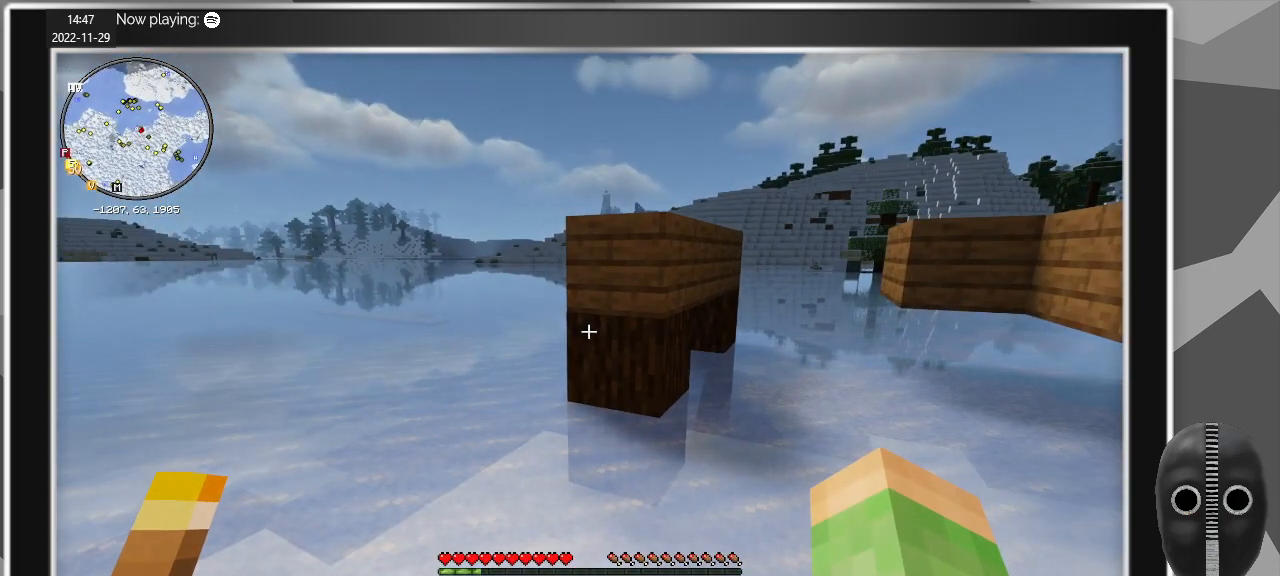
{"keys": [], "mouse": [], "events": []}
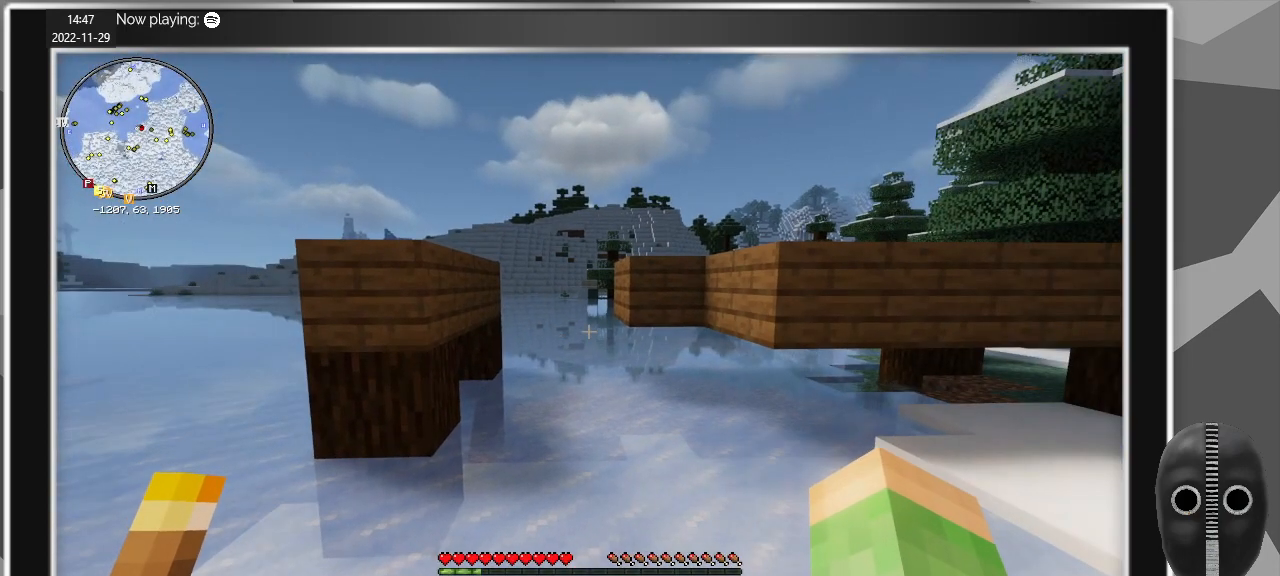
{"keys": [], "mouse": [], "events": []}
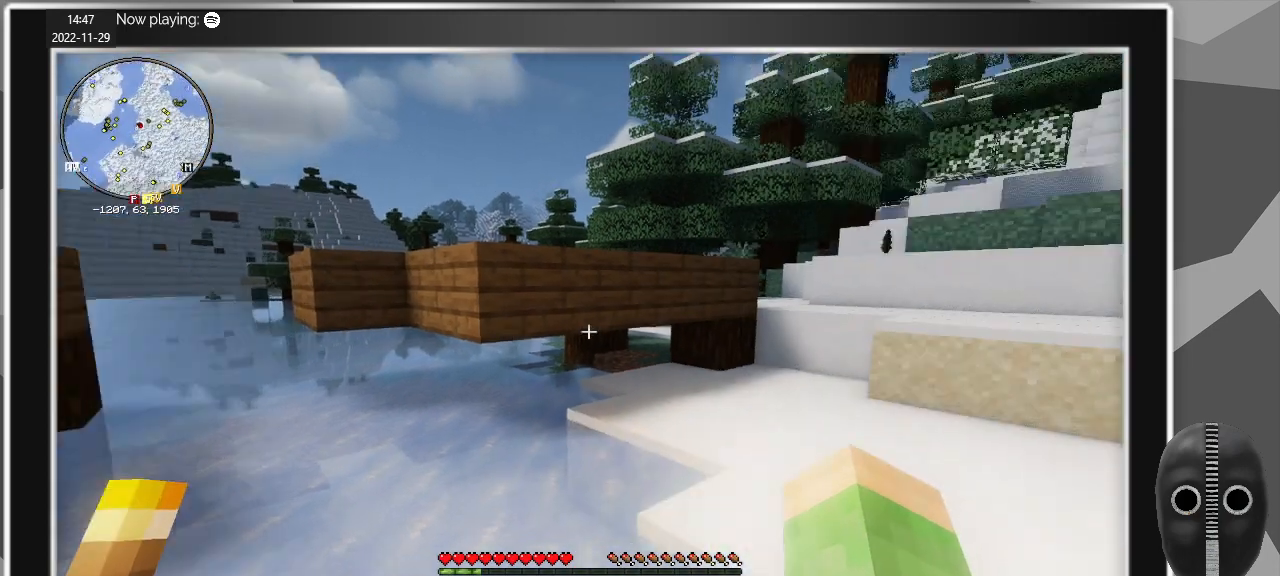
{"keys": [], "mouse": [], "events": []}
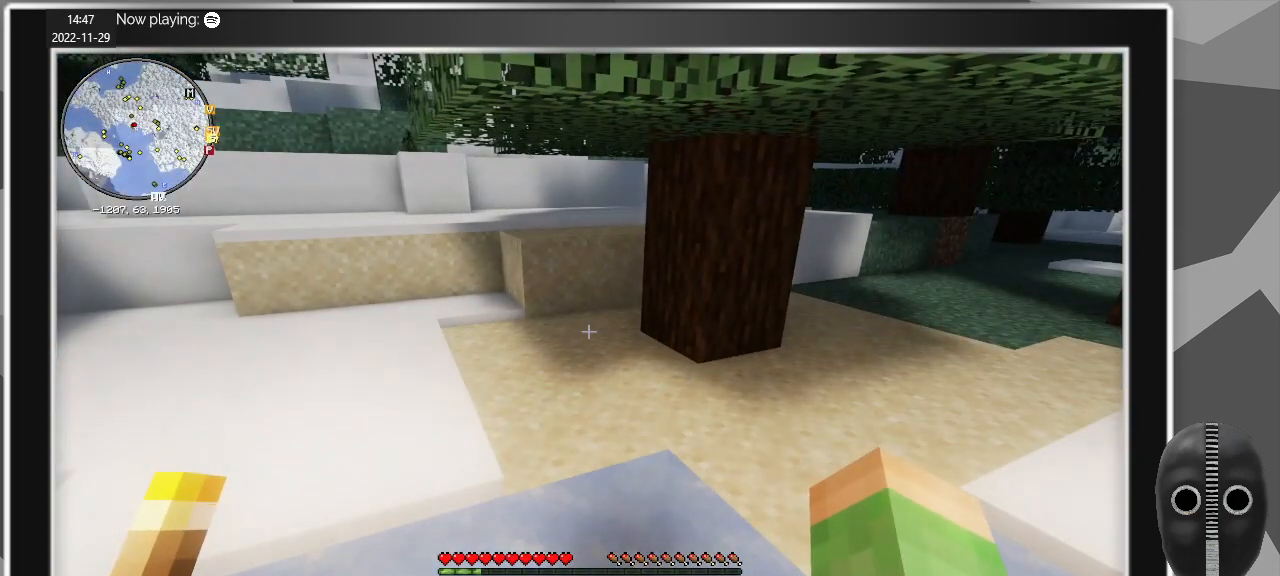
{"keys": ["a", "w"], "mouse": [], "events": [[283, "a", "down"], [333, "w", "down"]]}
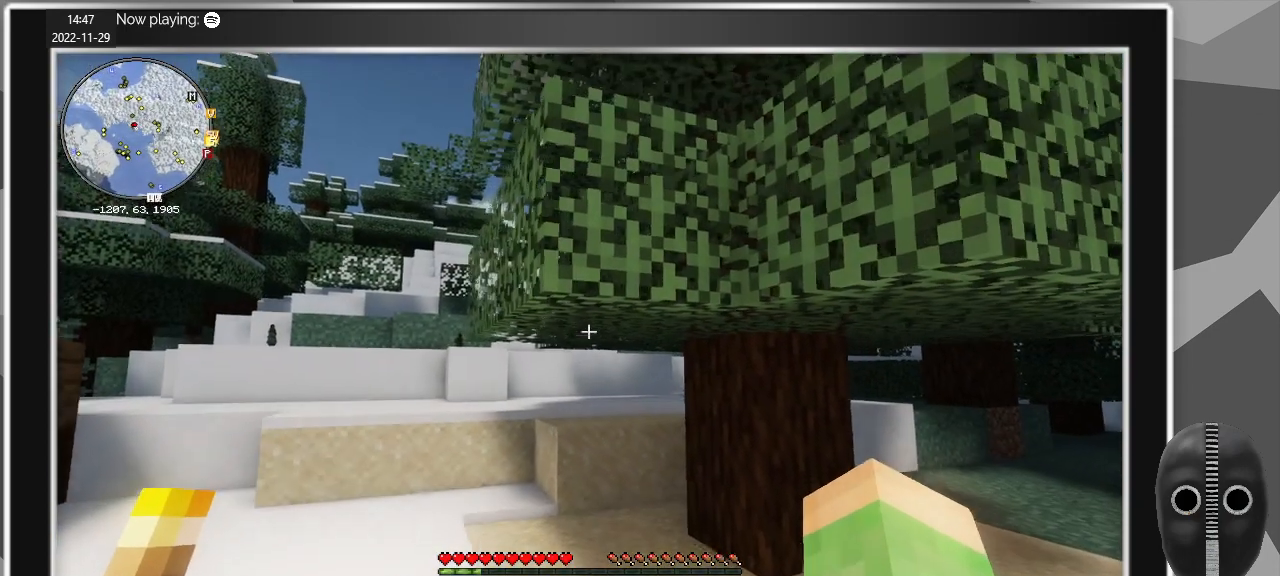
{"keys": ["a", "w"], "mouse": [], "events": []}
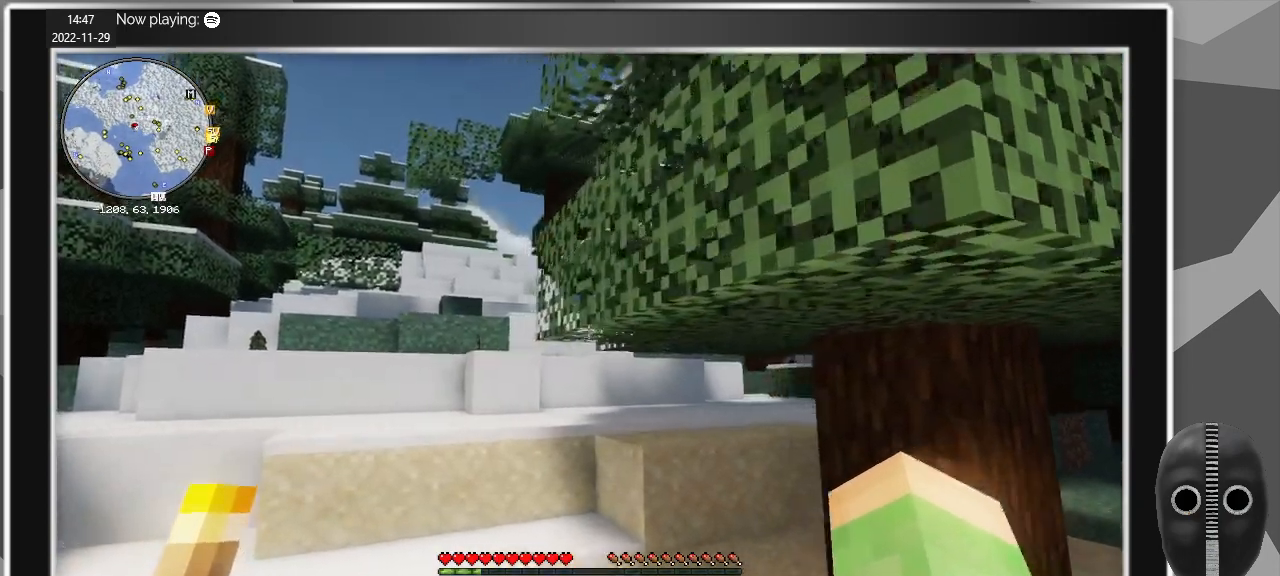
{"keys": ["w"], "mouse": [], "events": [[267, "a", "up"]]}
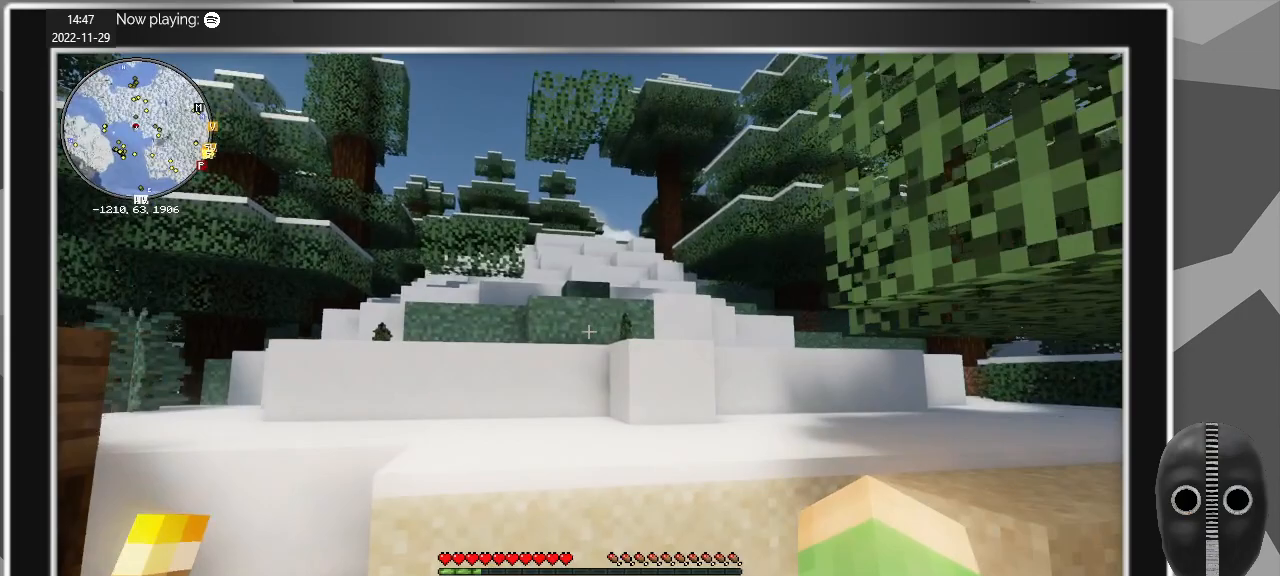
{"keys": ["w"], "mouse": [], "events": [[333, "space", "down"], [433, "space", "up"]]}
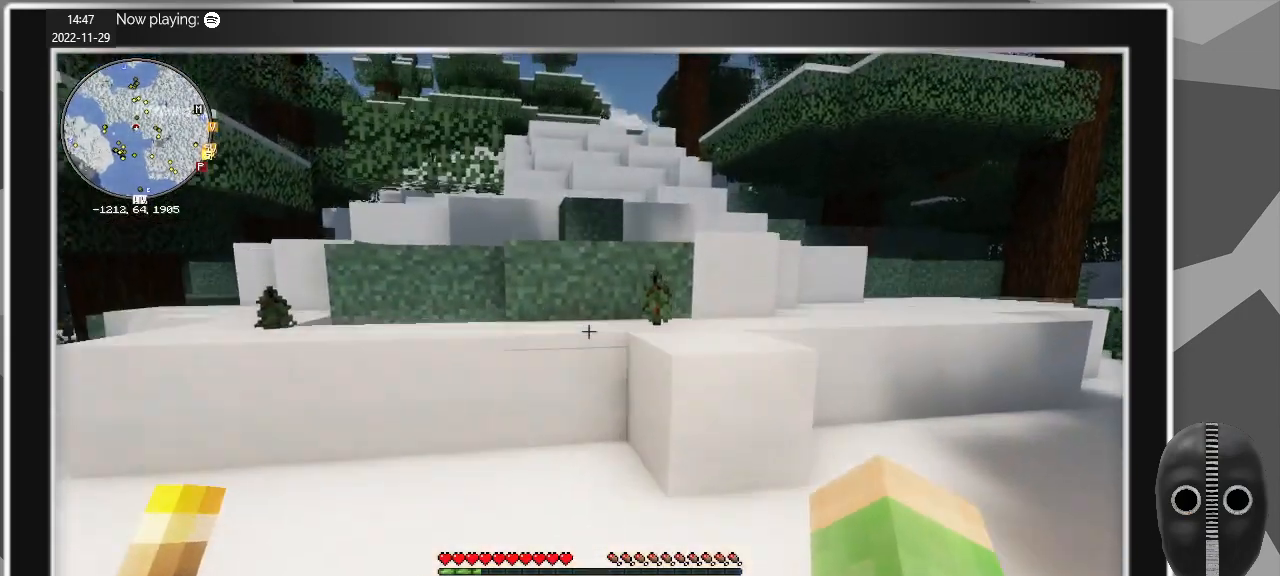
{"keys": ["space", "w"], "mouse": [], "events": [[400, "space", "down"]]}
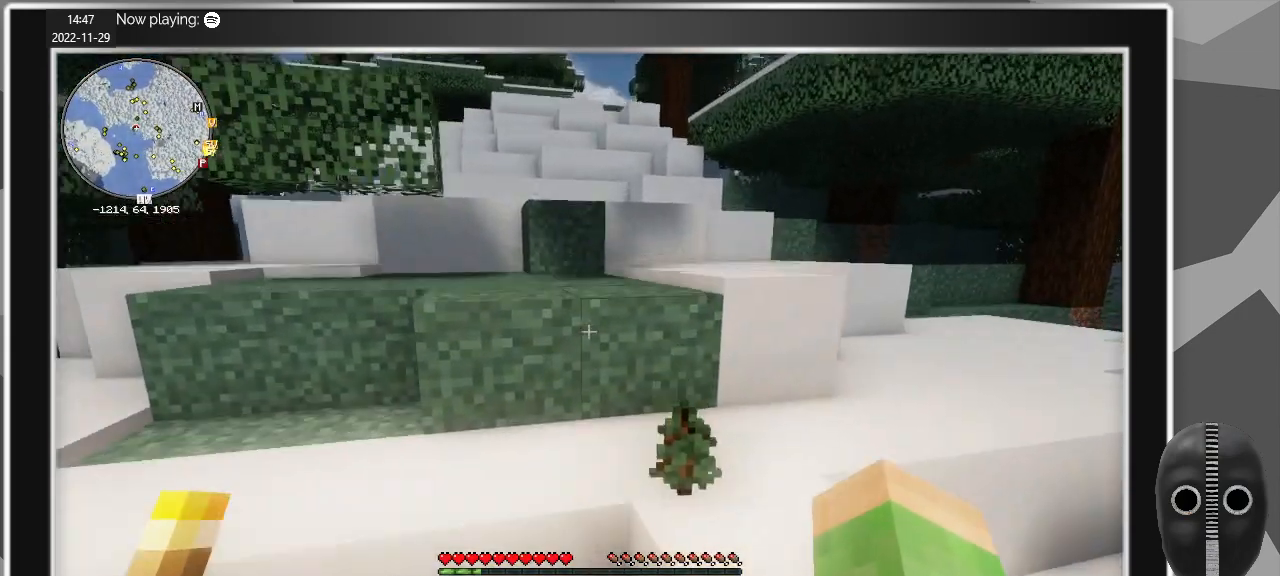
{"keys": ["w"], "mouse": [], "events": [[33, "space", "up"], [133, "d", "down"], [467, "d", "up"]]}
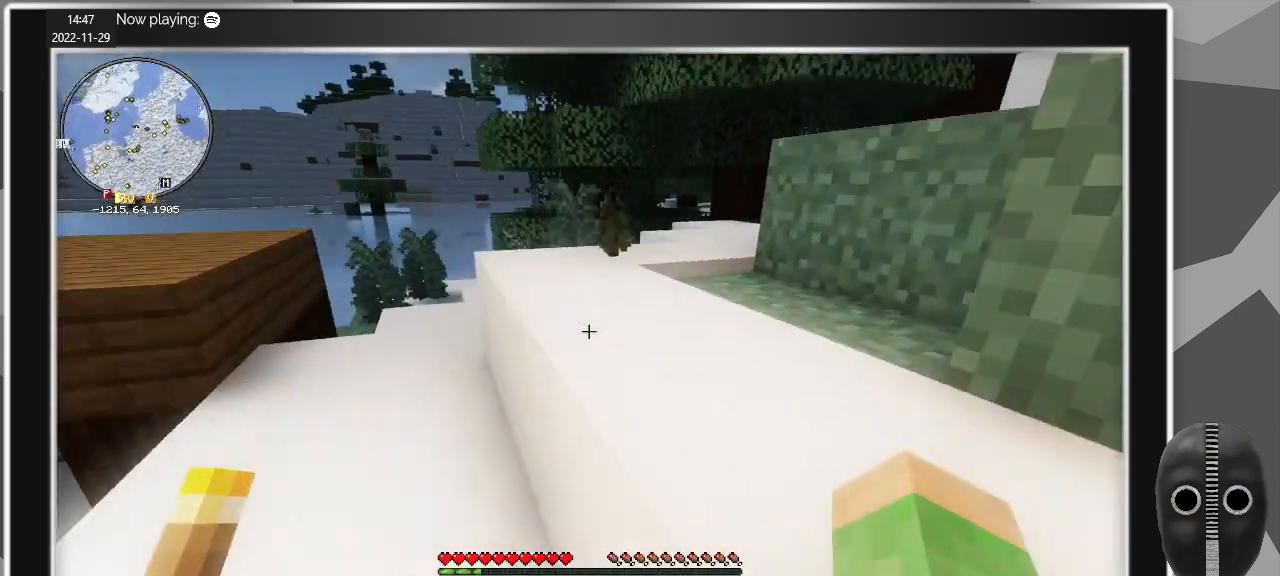
{"keys": ["d", "w"], "mouse": [], "events": [[300, "space", "down"], [483, "d", "down"], [483, "space", "up"]]}
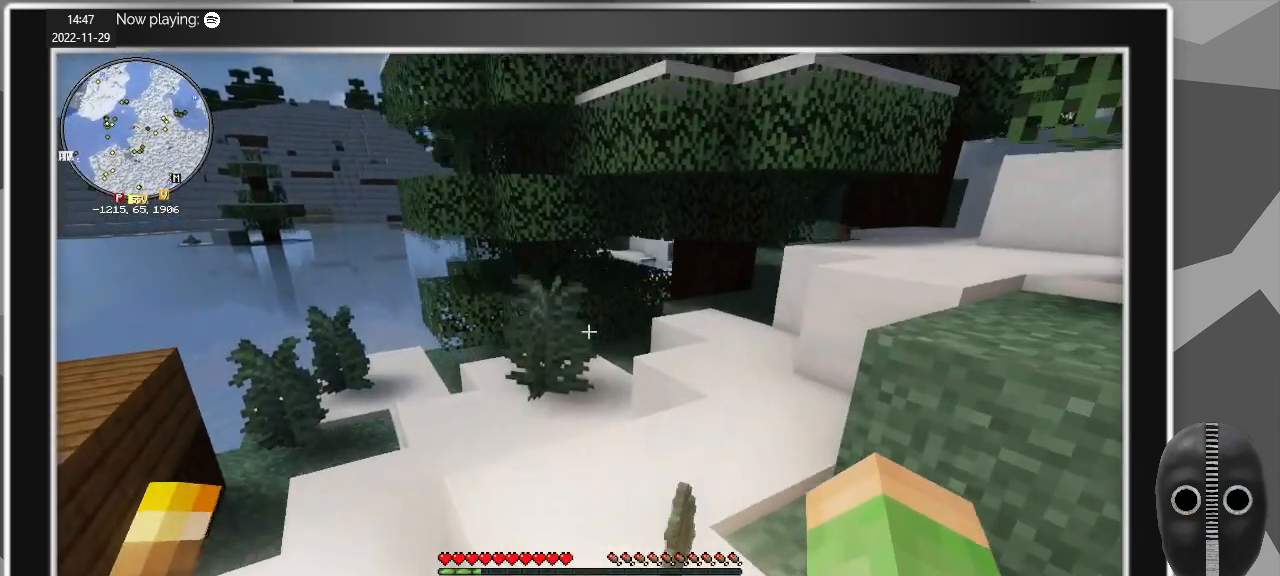
{"keys": [], "mouse": [], "events": [[267, "d", "up"], [300, "w", "up"]]}
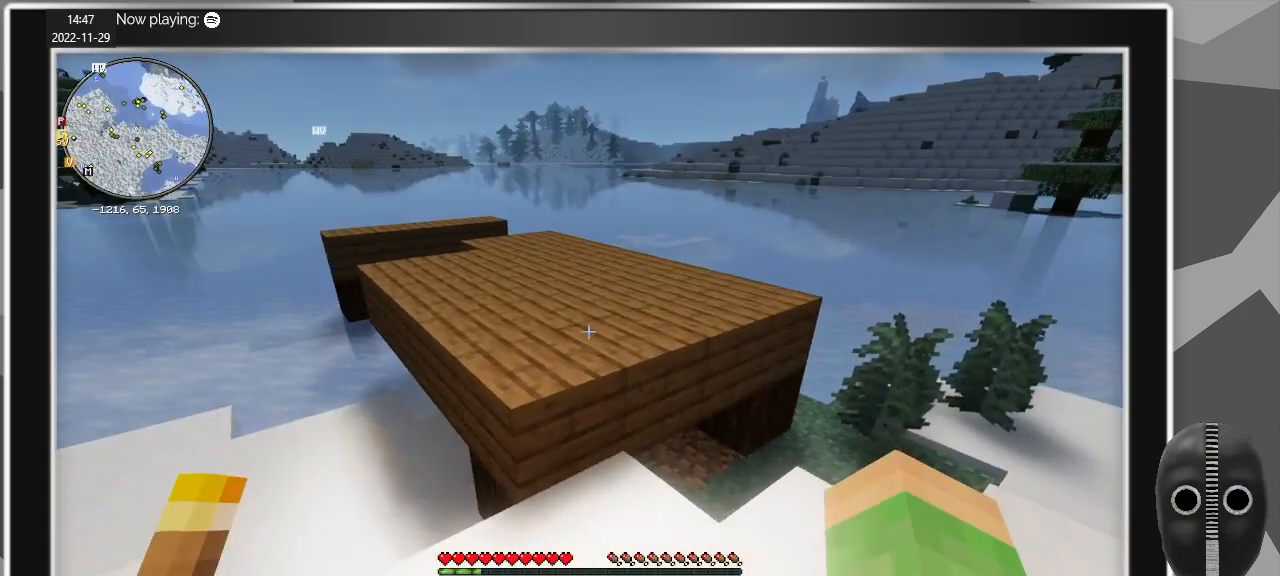
{"keys": ["w"], "mouse": [], "events": [[133, "w", "down"]]}
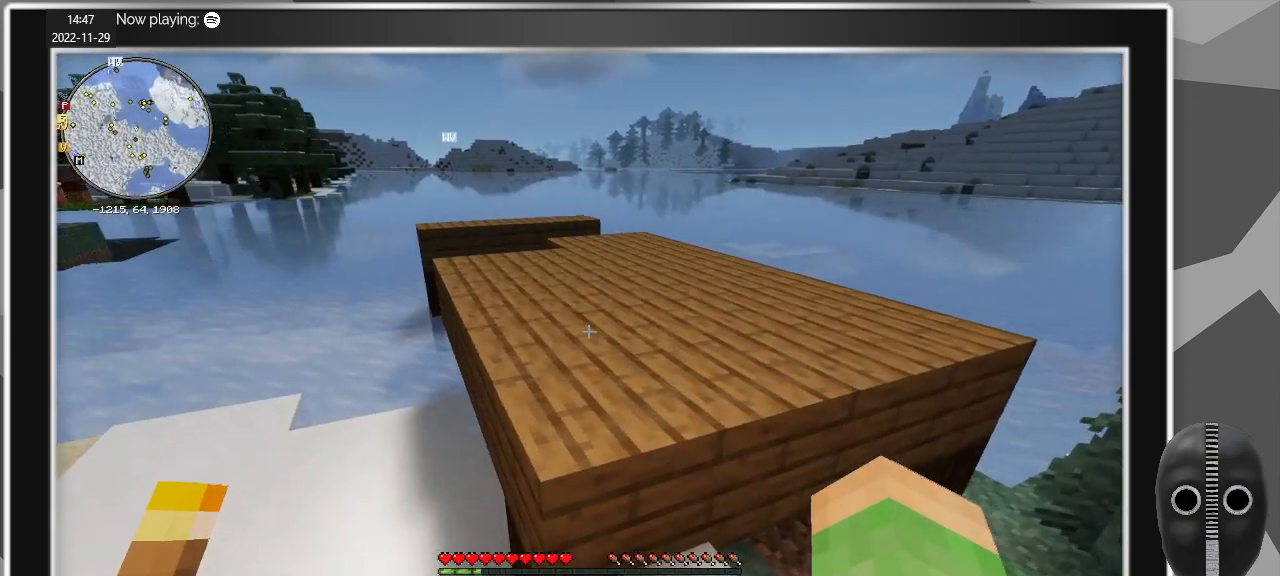
{"keys": ["w"], "mouse": [], "events": [[100, "space", "down"], [250, "space", "up"]]}
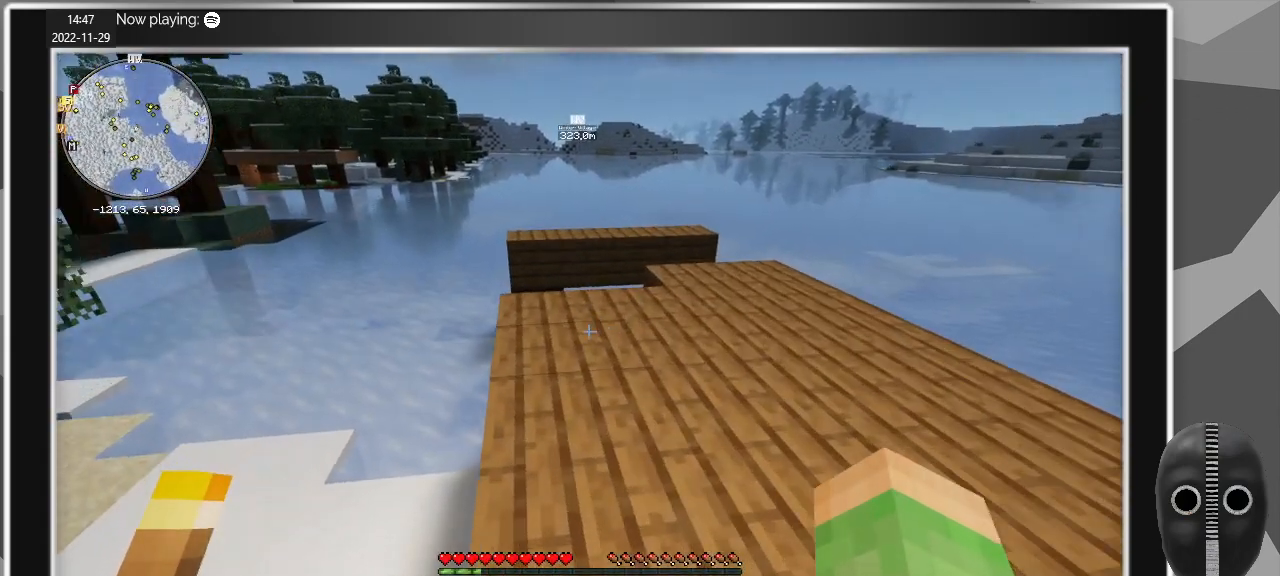
{"keys": [], "mouse": [], "events": [[67, "w", "up"]]}
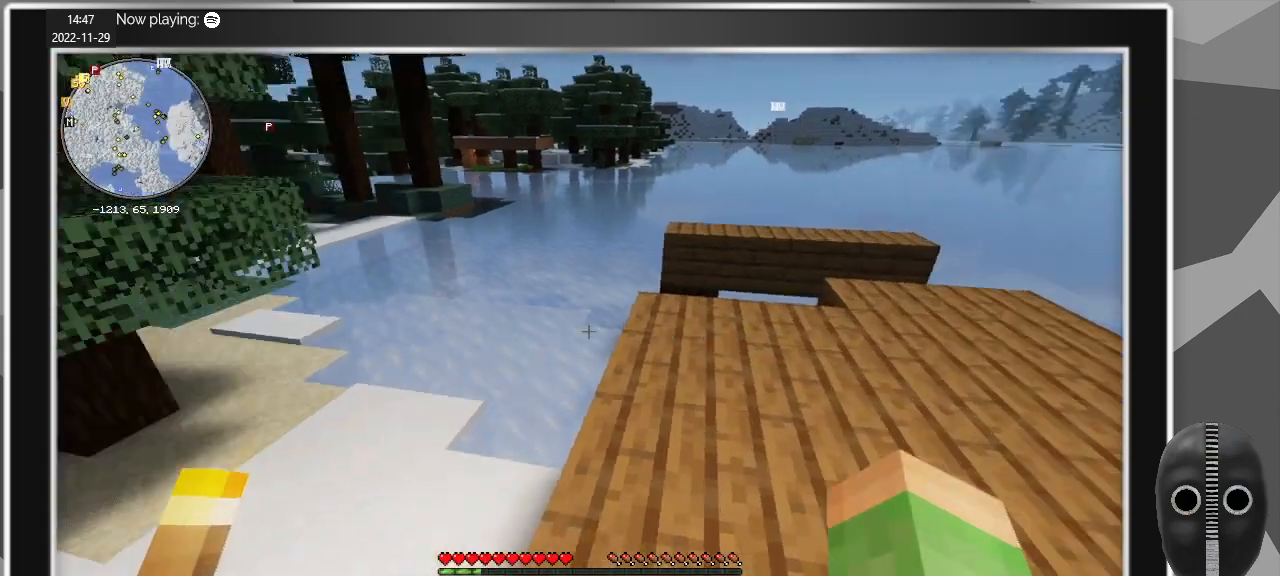
{"keys": ["d"], "mouse": [], "events": [[183, "d", "down"]]}
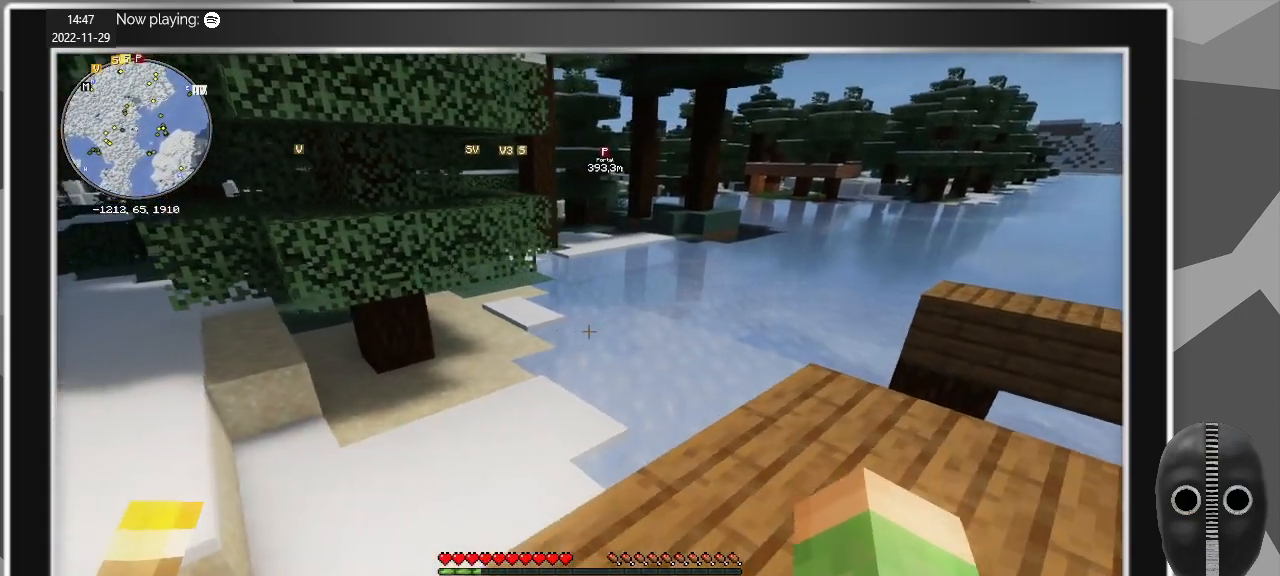
{"keys": ["w"], "mouse": [], "events": [[17, "w", "down"], [350, "d", "up"]]}